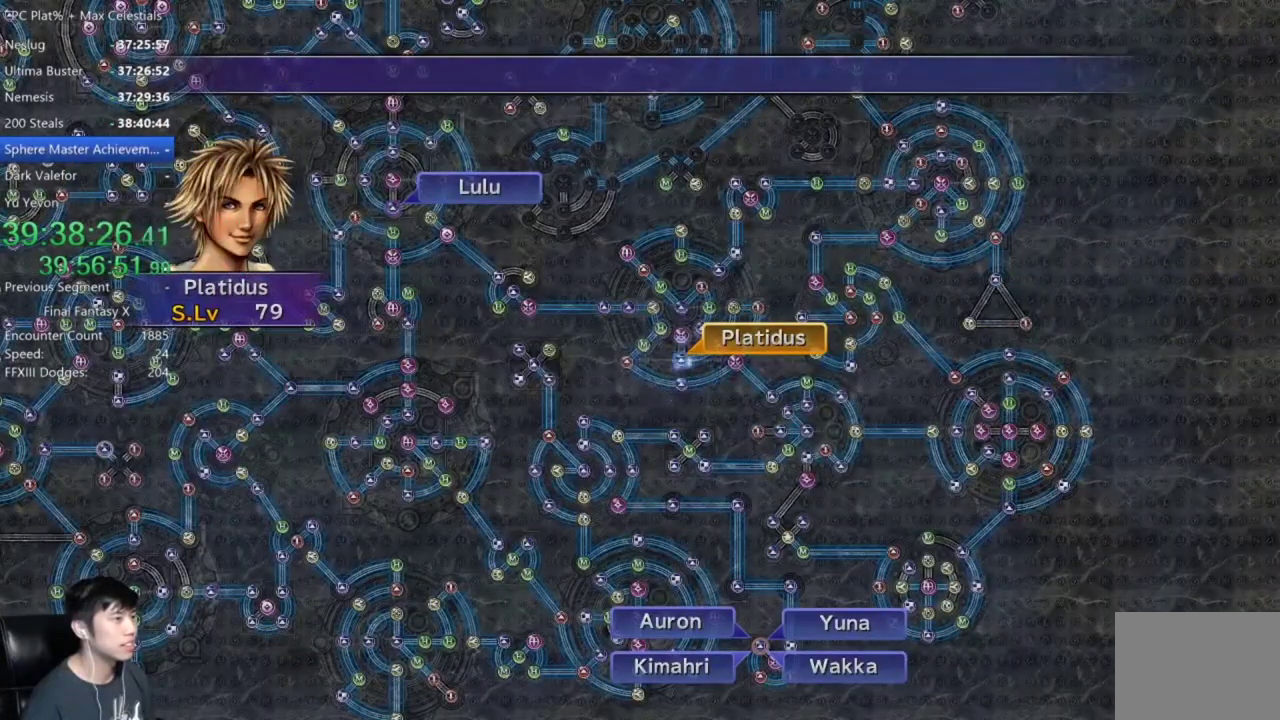
Gameplay with a controller (Xbox layout); each line is a JSON object with the inputs held at the frame after it. "events" lists button and stick changes between this image and that frame as [ms after this image, input, new state], when the widget could be followed in between. Not read: START.
{"buttons": [], "left_stick": "center", "right_stick": "center", "events": []}
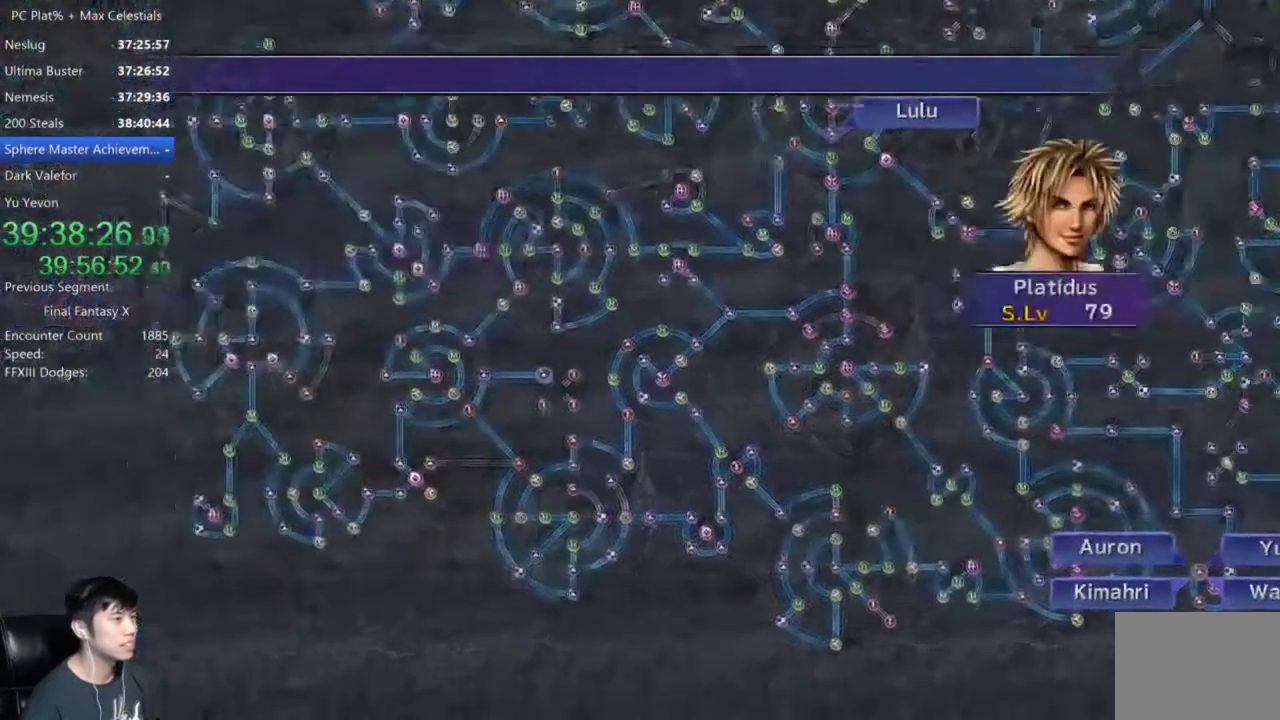
{"buttons": ["A"], "left_stick": "center", "right_stick": "center", "events": [[301, "A", "down"], [367, "A", "up"], [467, "A", "down"]]}
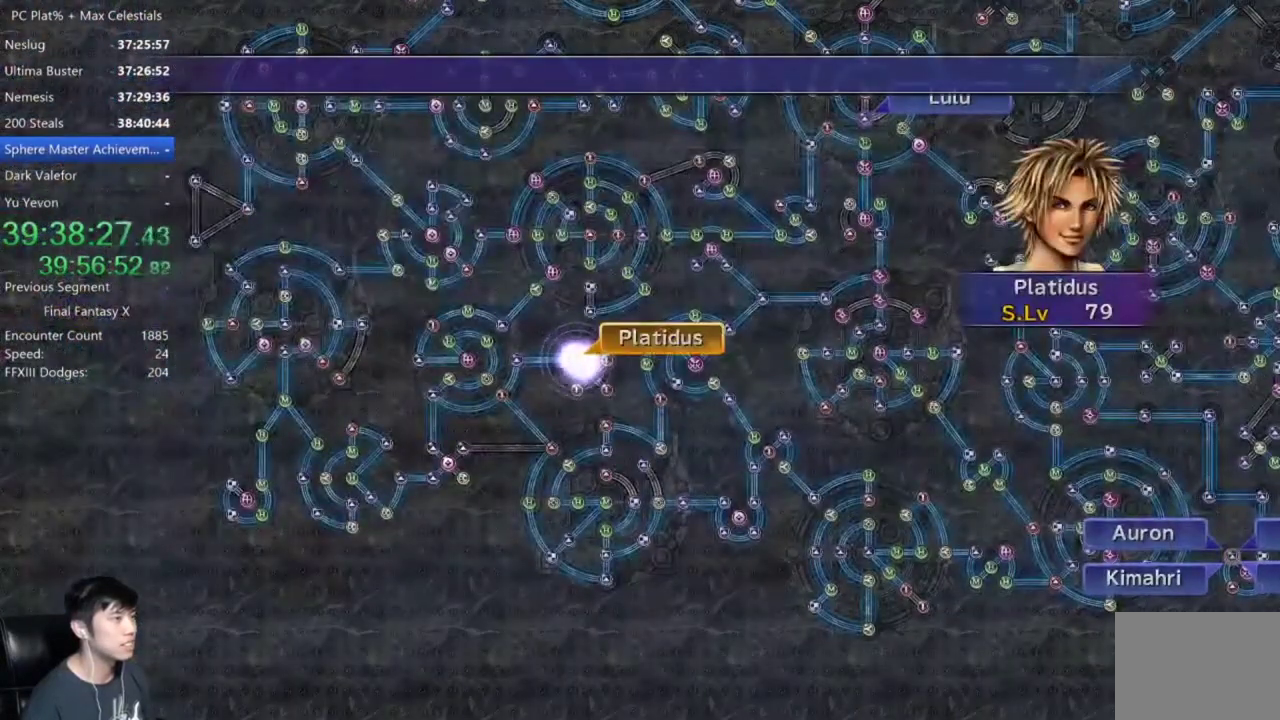
{"buttons": ["A"], "left_stick": "center", "right_stick": "center", "events": [[67, "A", "up"], [300, "A", "down"], [367, "A", "up"], [500, "A", "down"]]}
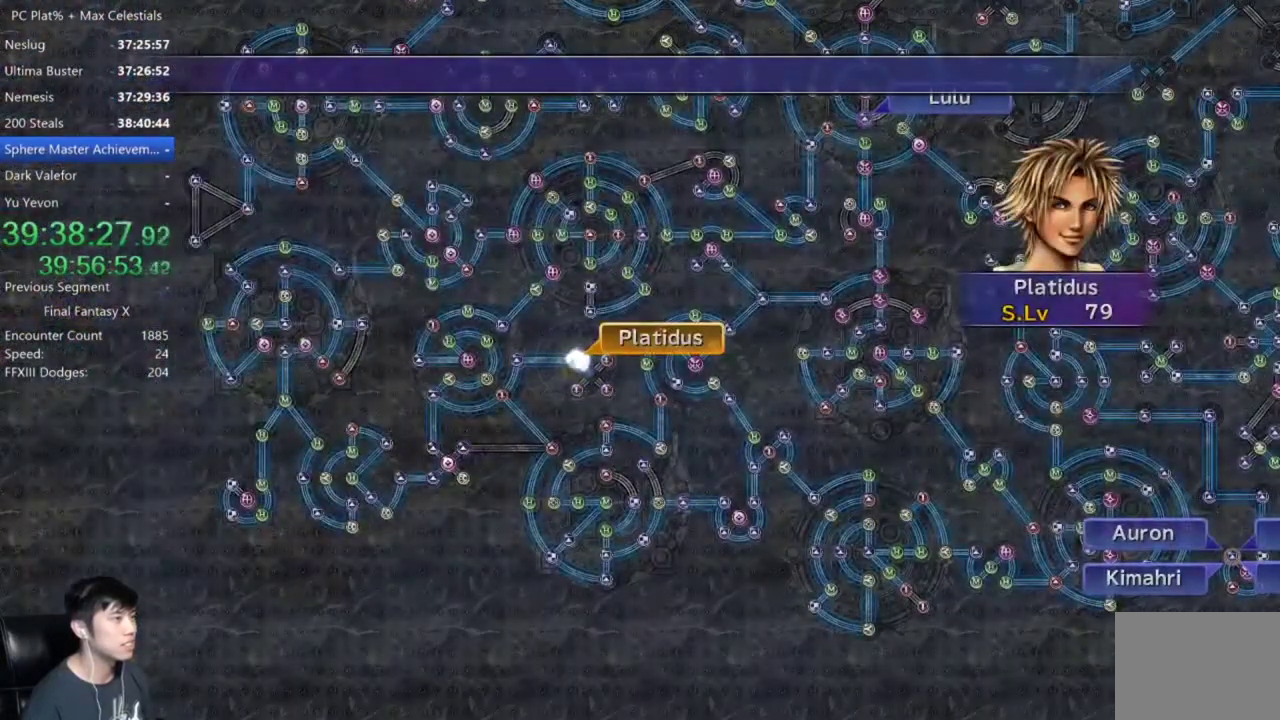
{"buttons": ["A"], "left_stick": "center", "right_stick": "center", "events": [[67, "A", "up"], [167, "A", "down"], [234, "A", "up"], [334, "A", "down"], [401, "A", "up"], [501, "A", "down"]]}
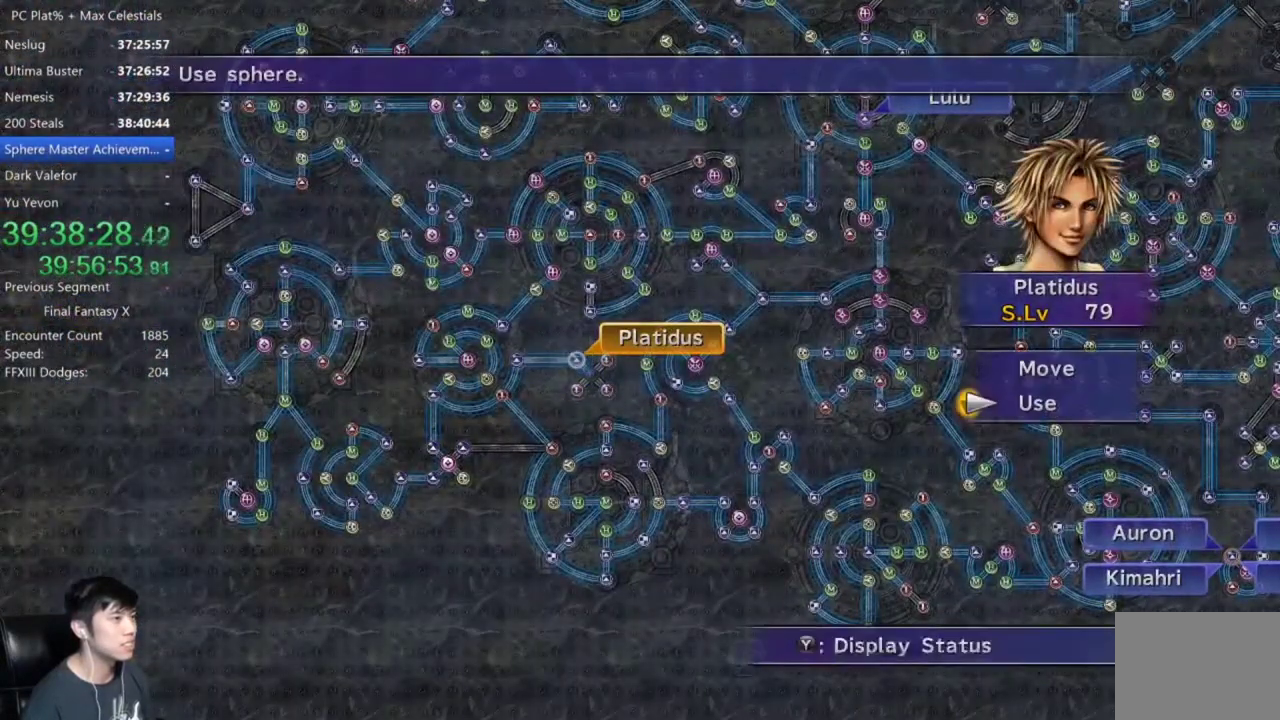
{"buttons": [], "left_stick": "center", "right_stick": "center", "events": [[67, "A", "up"], [167, "A", "down"], [233, "A", "up"], [333, "L2", "down"], [434, "L2", "up"]]}
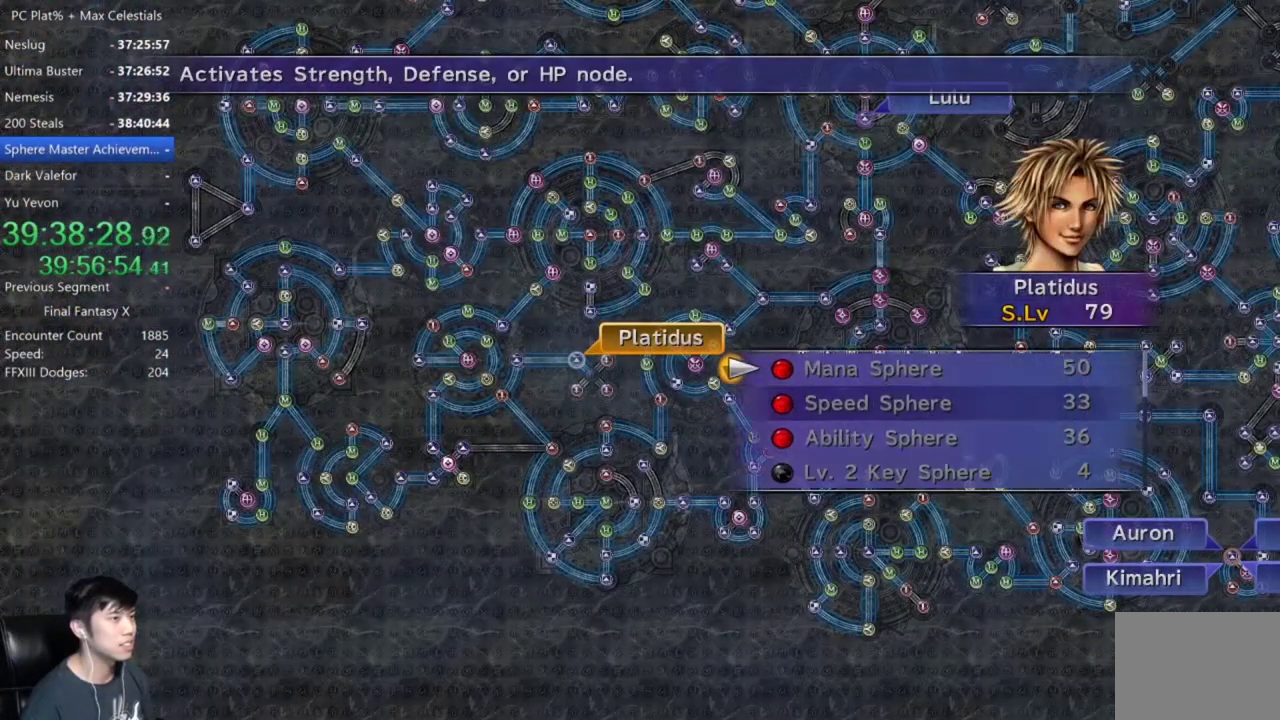
{"buttons": [], "left_stick": "center", "right_stick": "center", "events": [[367, "A", "down"], [434, "A", "up"]]}
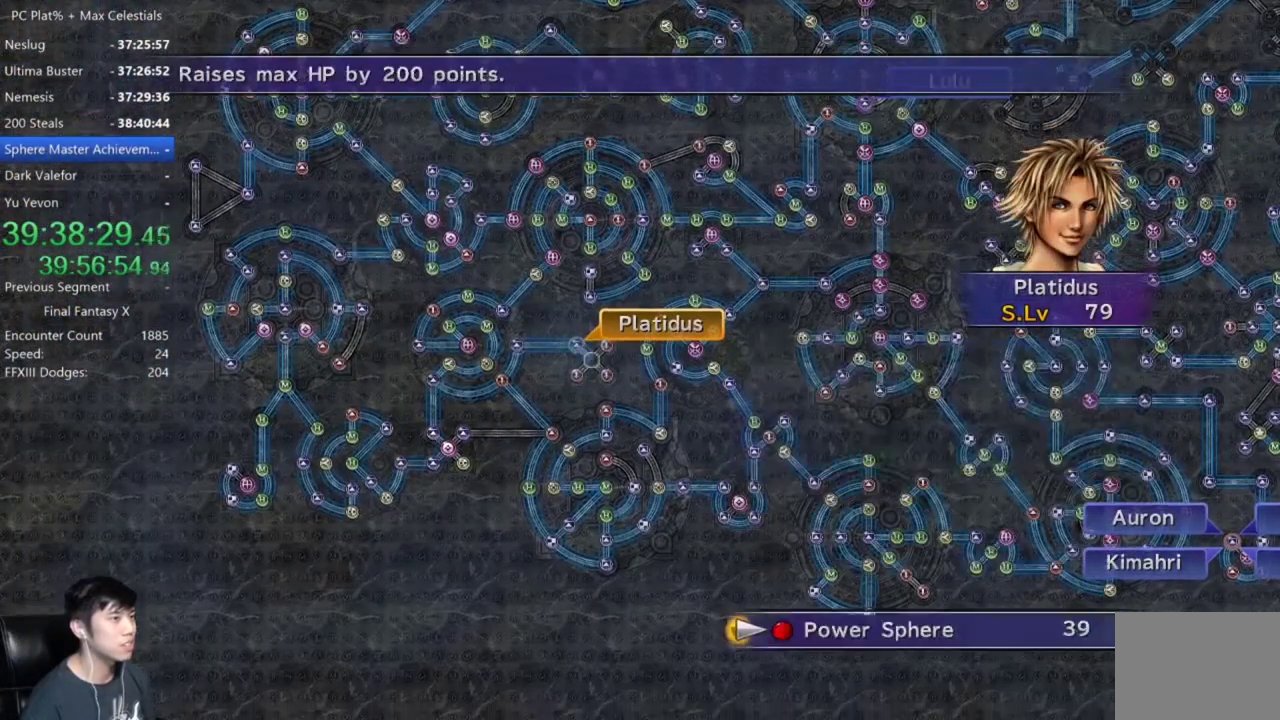
{"buttons": [], "left_stick": "center", "right_stick": "center", "events": [[33, "A", "down"], [100, "A", "up"]]}
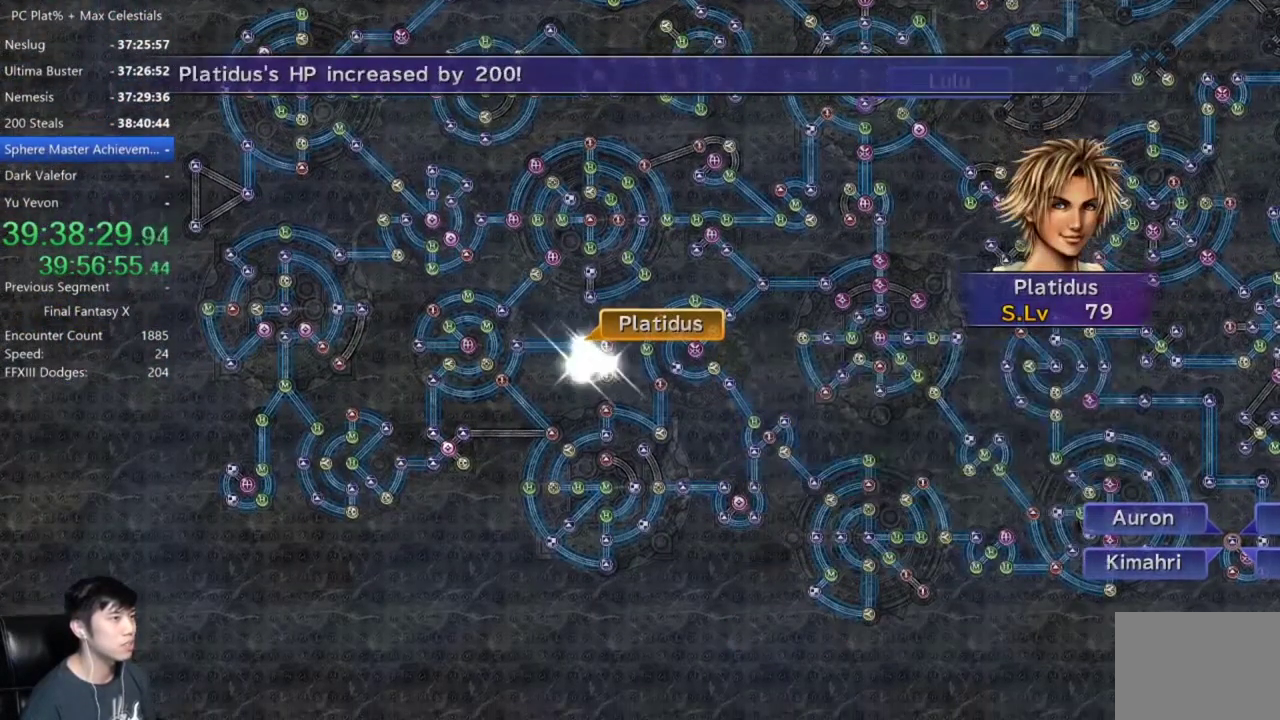
{"buttons": [], "left_stick": "center", "right_stick": "center", "events": [[201, "A", "down"], [267, "A", "up"], [367, "A", "down"], [434, "A", "up"]]}
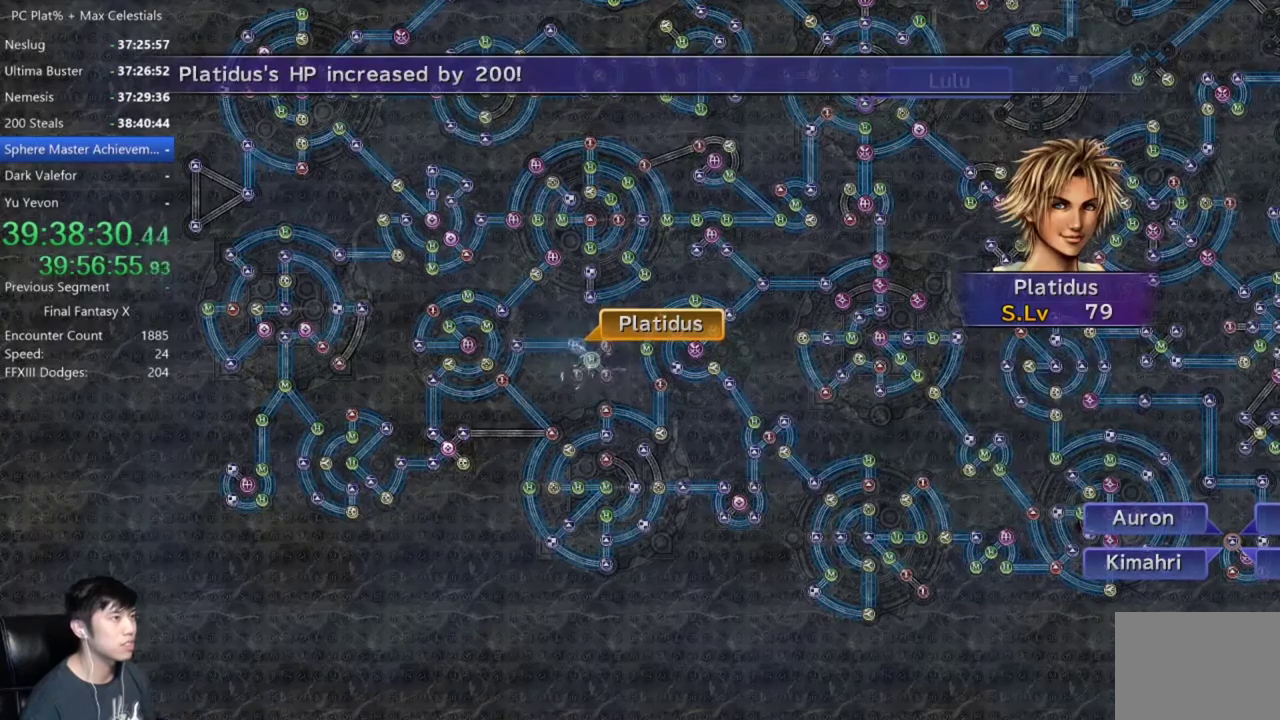
{"buttons": [], "left_stick": "center", "right_stick": "center", "events": [[33, "A", "down"], [100, "A", "up"], [200, "A", "down"], [267, "A", "up"], [367, "A", "down"], [467, "A", "up"]]}
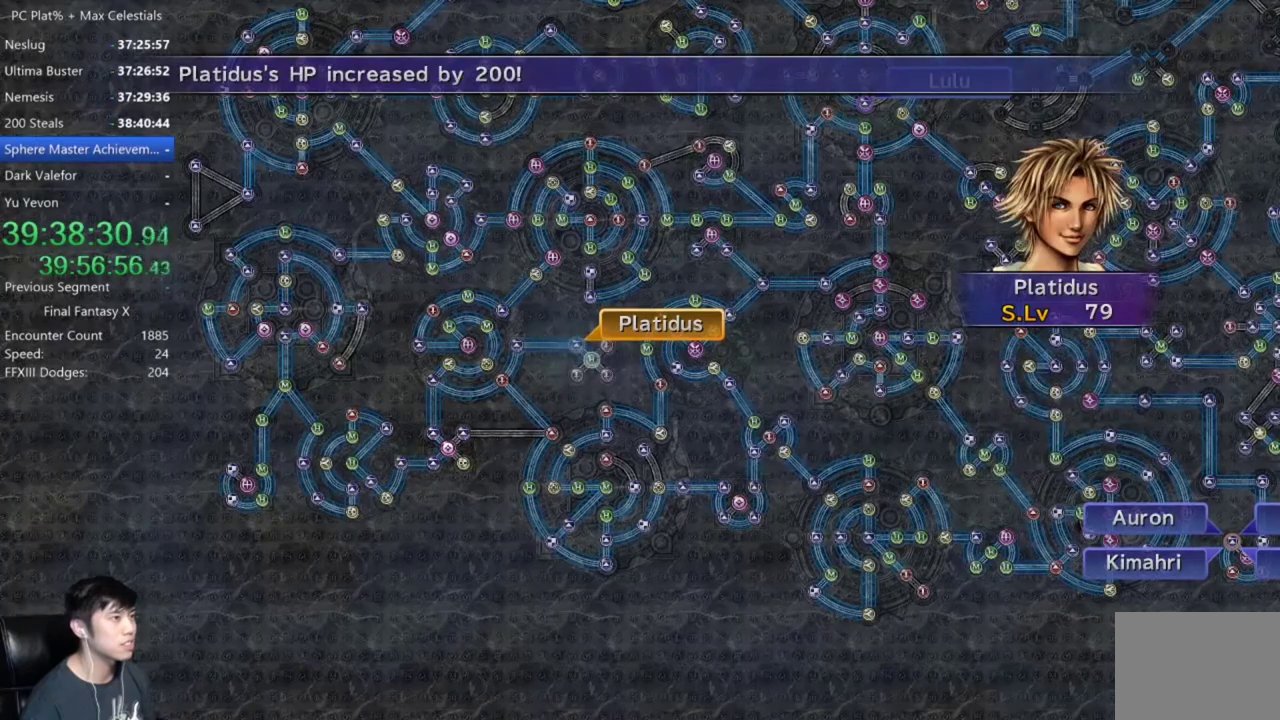
{"buttons": ["R2"], "left_stick": "center", "right_stick": "center", "events": [[34, "A", "down"], [134, "A", "up"], [234, "A", "down"], [301, "A", "up"], [501, "R2", "down"]]}
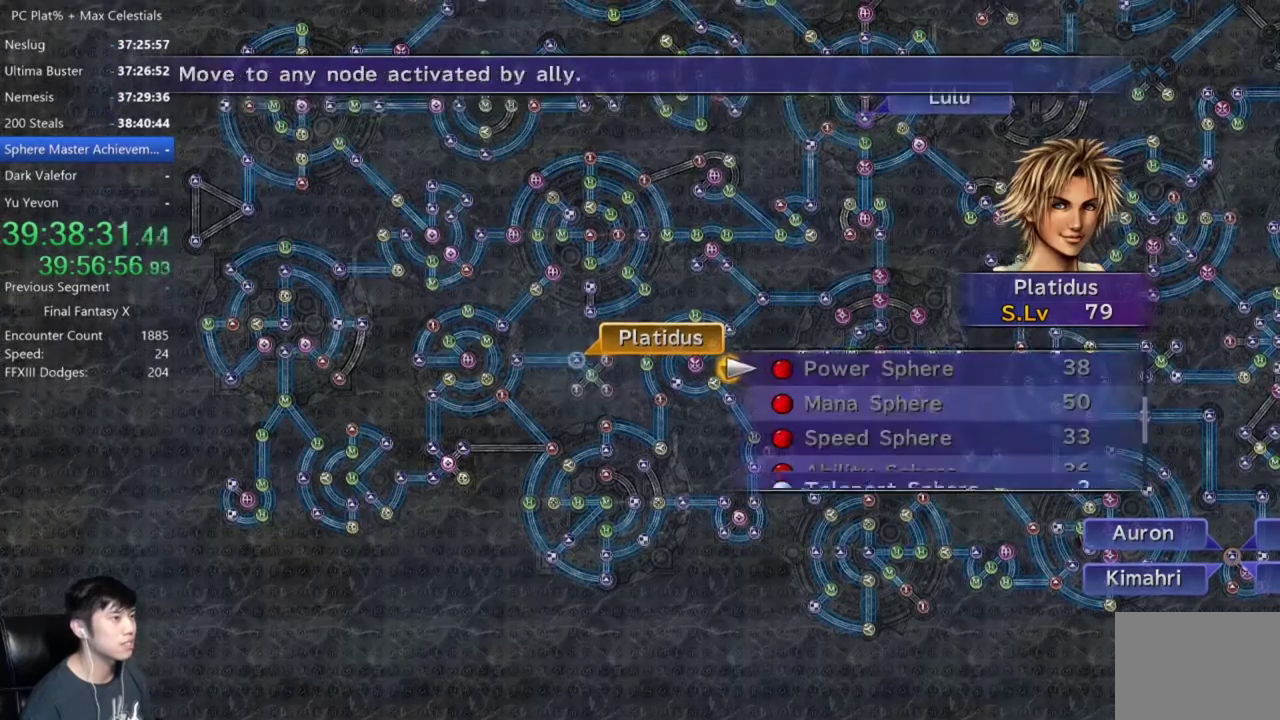
{"buttons": ["A"], "left_stick": "center", "right_stick": "center", "events": [[100, "R2", "up"], [500, "A", "down"]]}
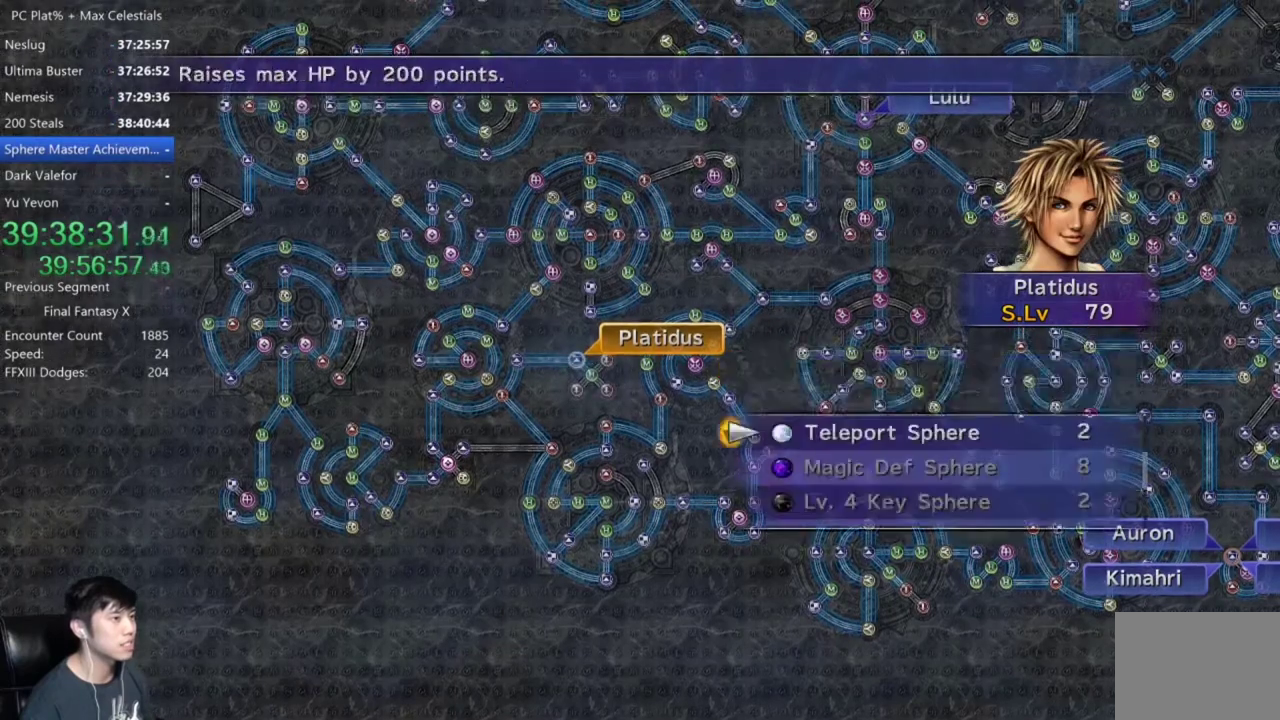
{"buttons": [], "left_stick": "up-right", "right_stick": "center", "events": [[67, "A", "up"], [134, "left_stick", "right"], [201, "left_stick", "up-right"]]}
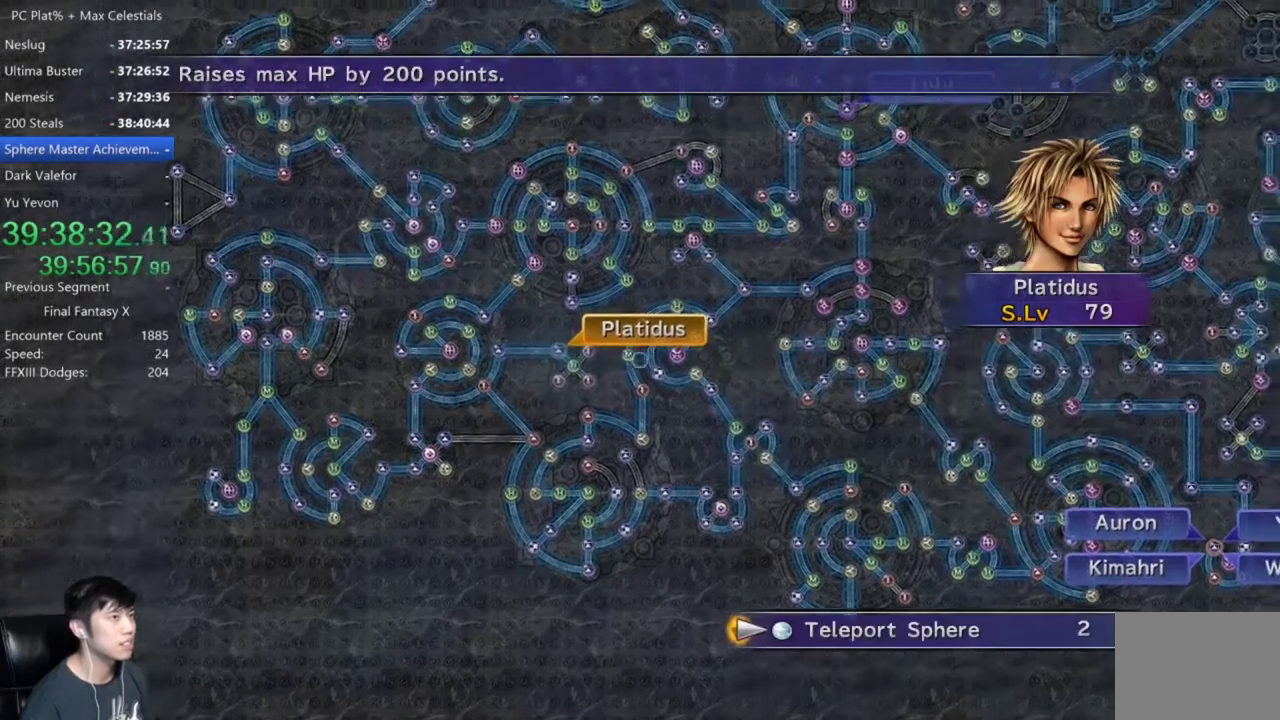
{"buttons": [], "left_stick": "up-right", "right_stick": "center", "events": []}
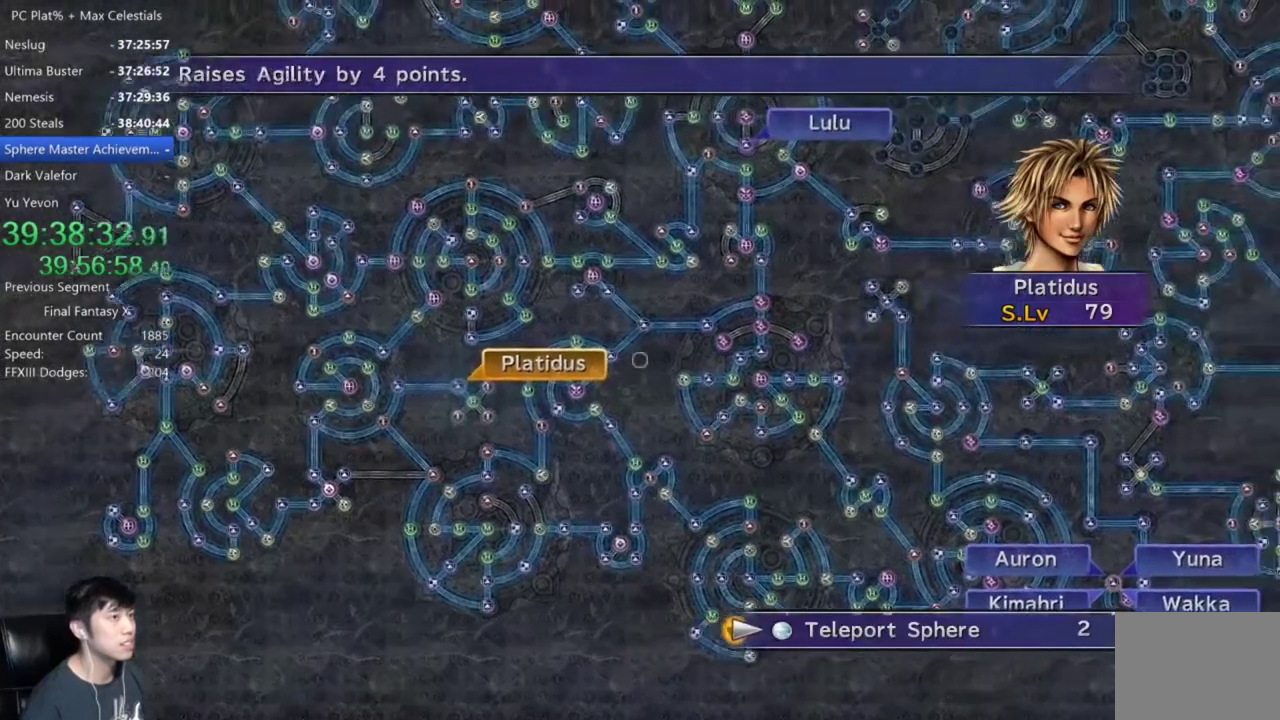
{"buttons": [], "left_stick": "up-right", "right_stick": "center", "events": []}
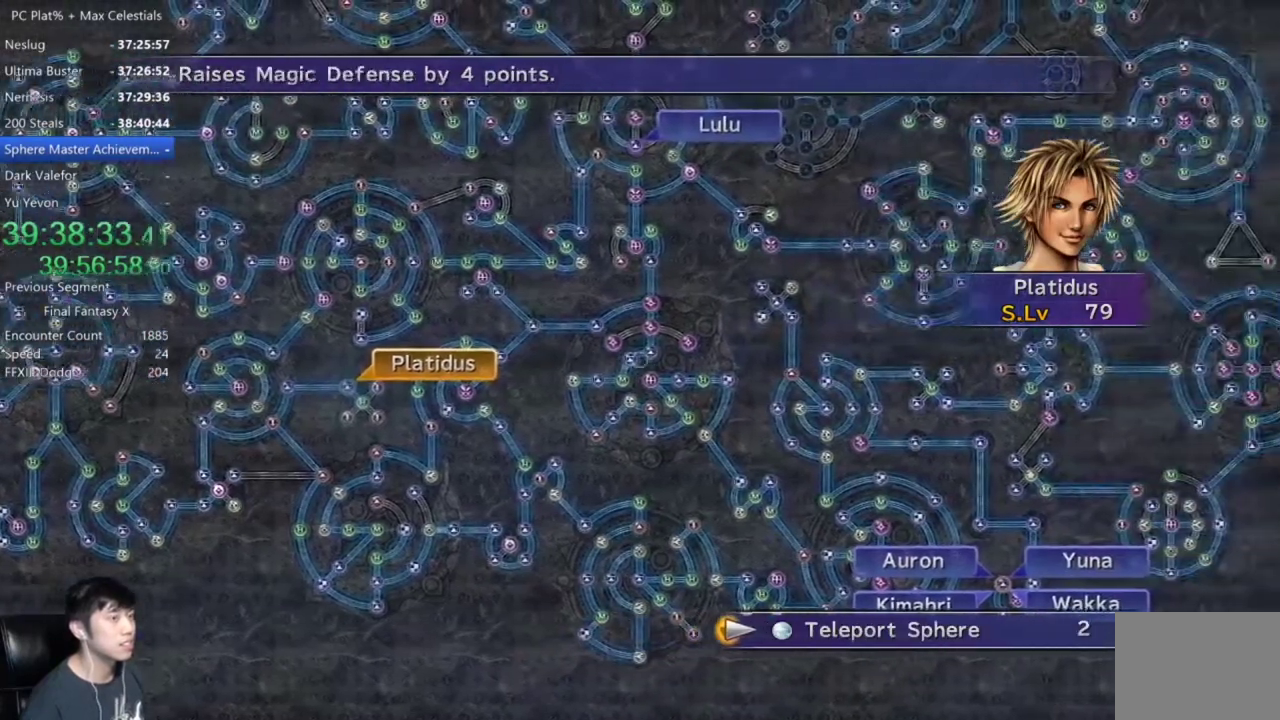
{"buttons": [], "left_stick": "up-right", "right_stick": "center", "events": []}
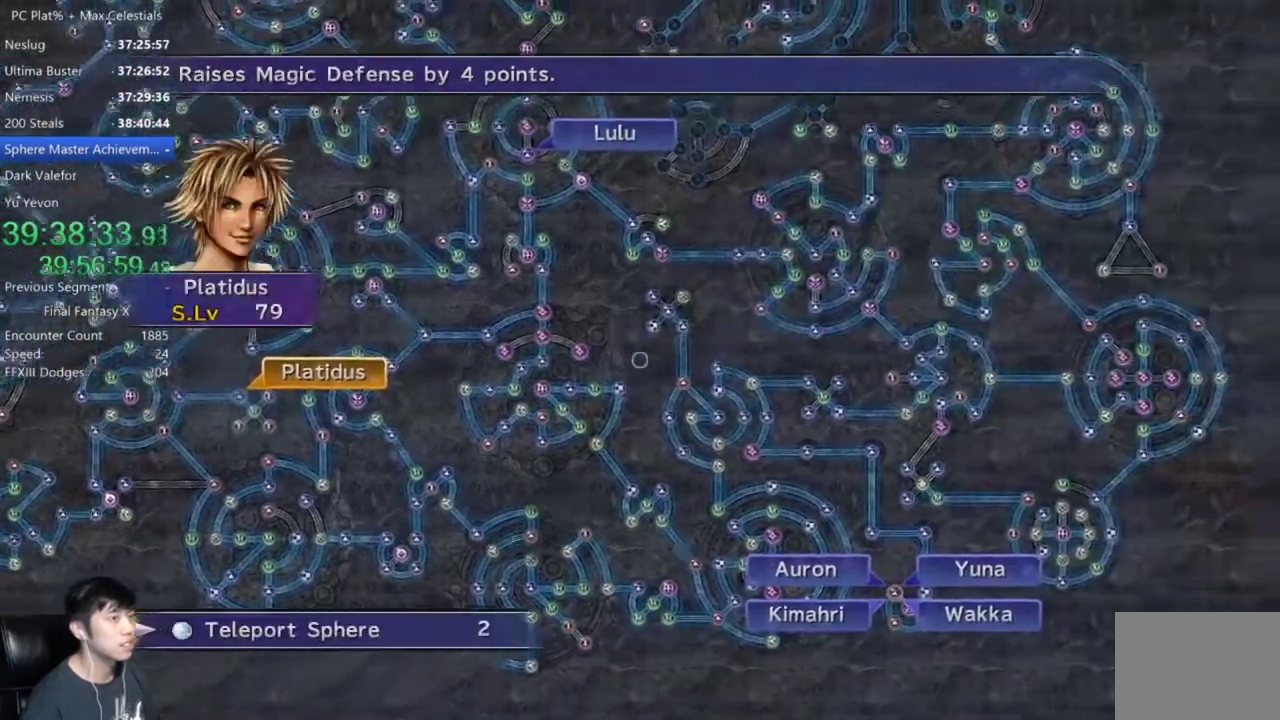
{"buttons": [], "left_stick": "up-right", "right_stick": "center", "events": []}
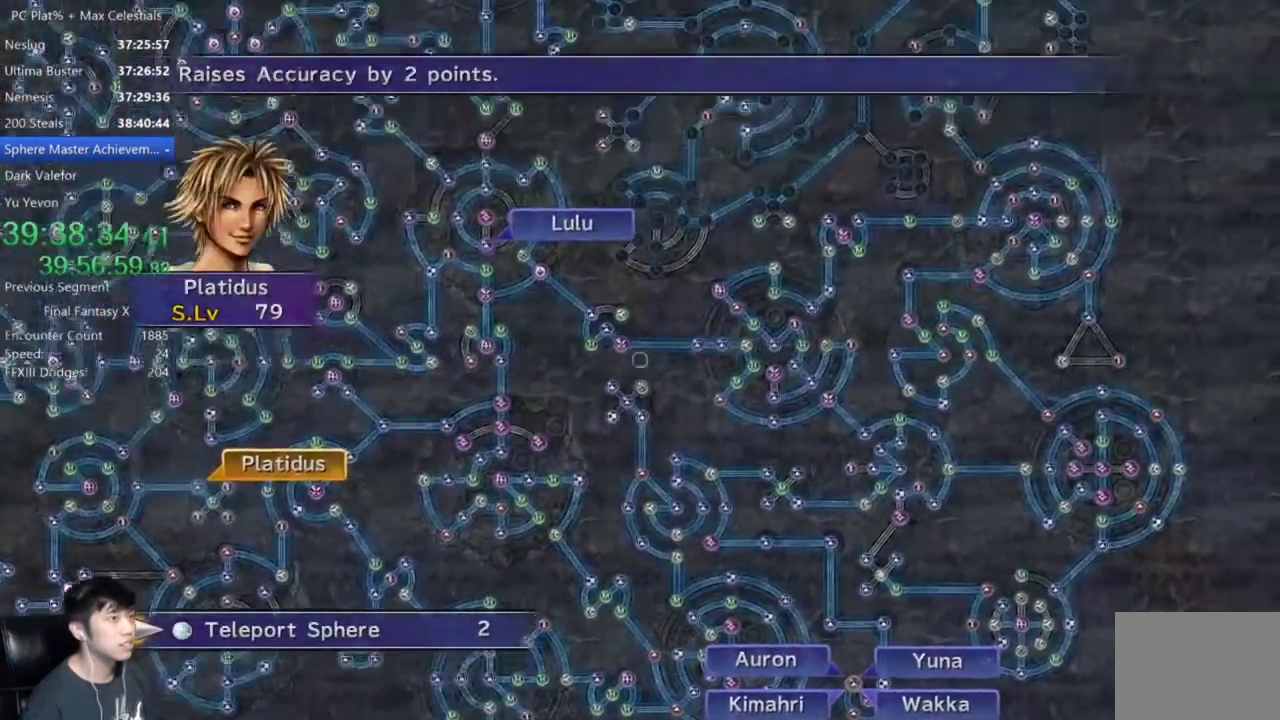
{"buttons": [], "left_stick": "up", "right_stick": "center", "events": [[434, "left_stick", "up"]]}
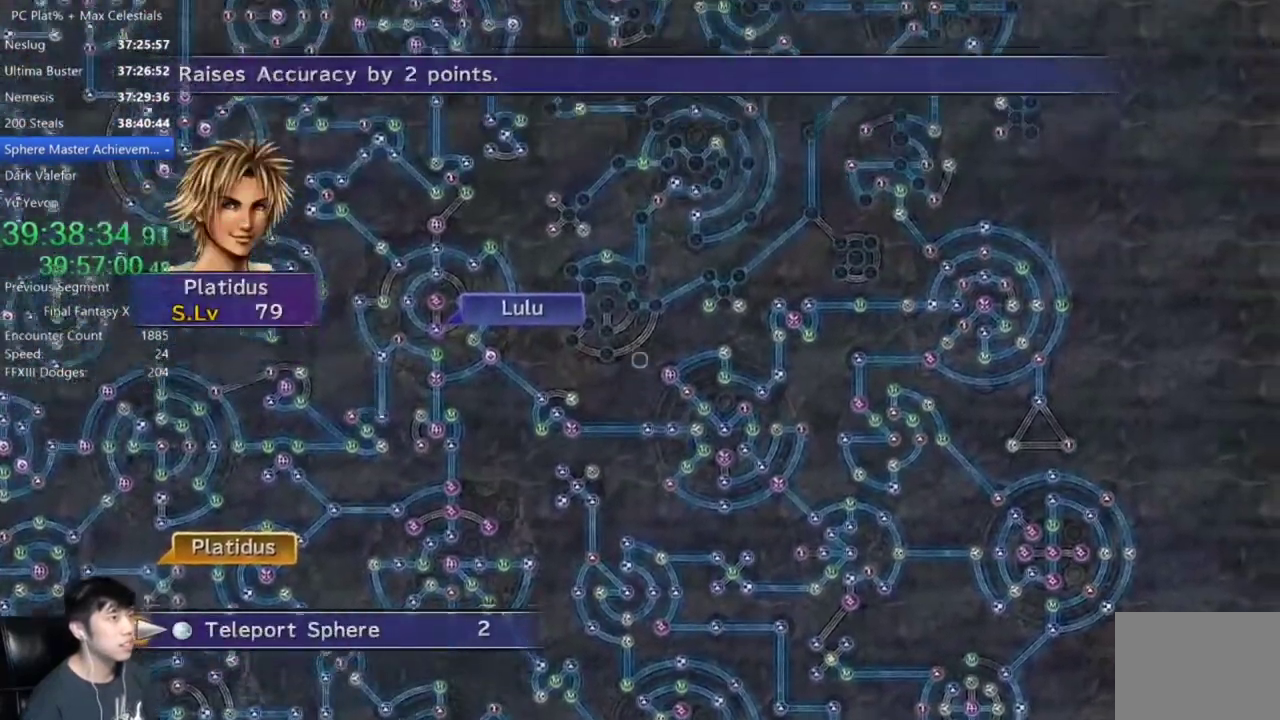
{"buttons": [], "left_stick": "up", "right_stick": "center", "events": []}
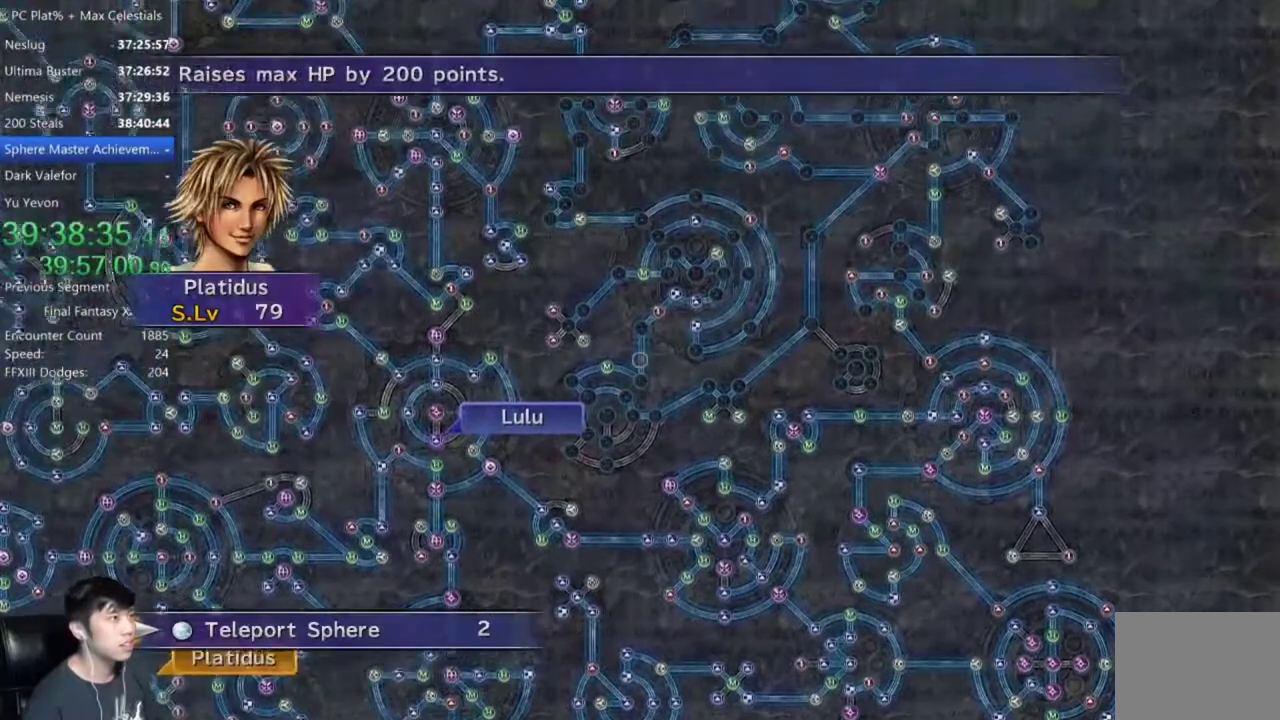
{"buttons": [], "left_stick": "up", "right_stick": "center", "events": []}
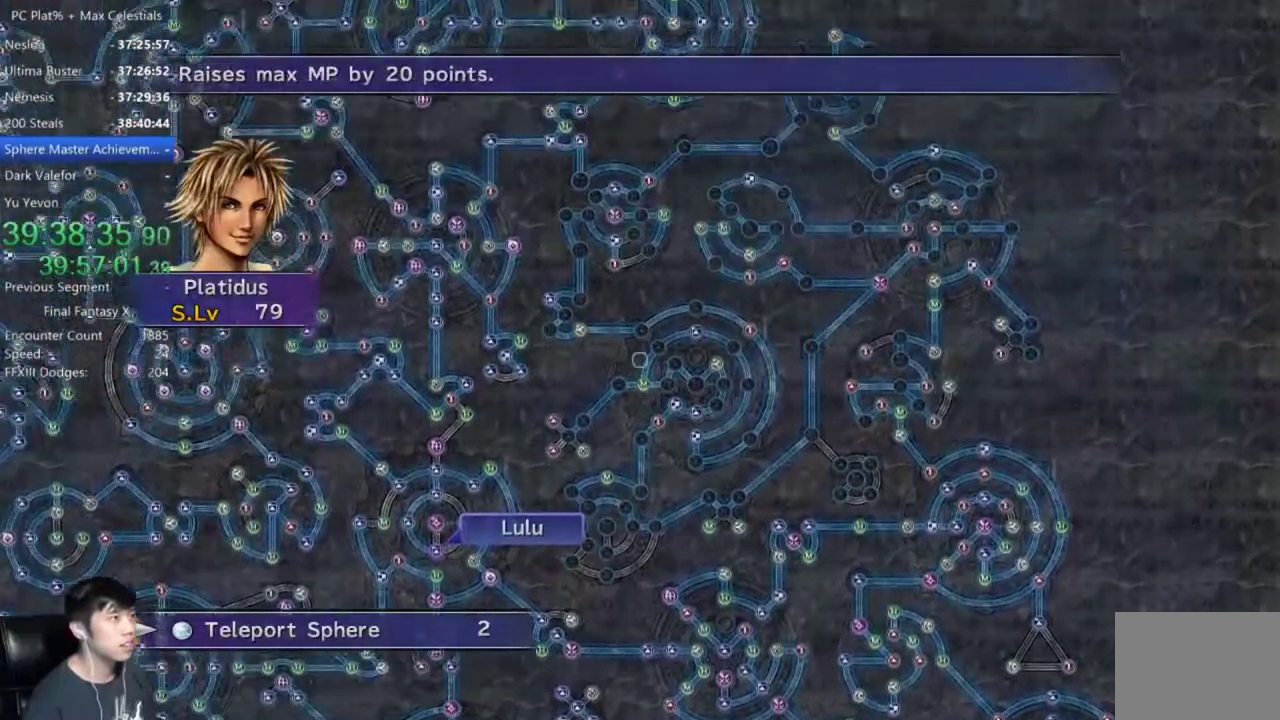
{"buttons": [], "left_stick": "up", "right_stick": "center", "events": []}
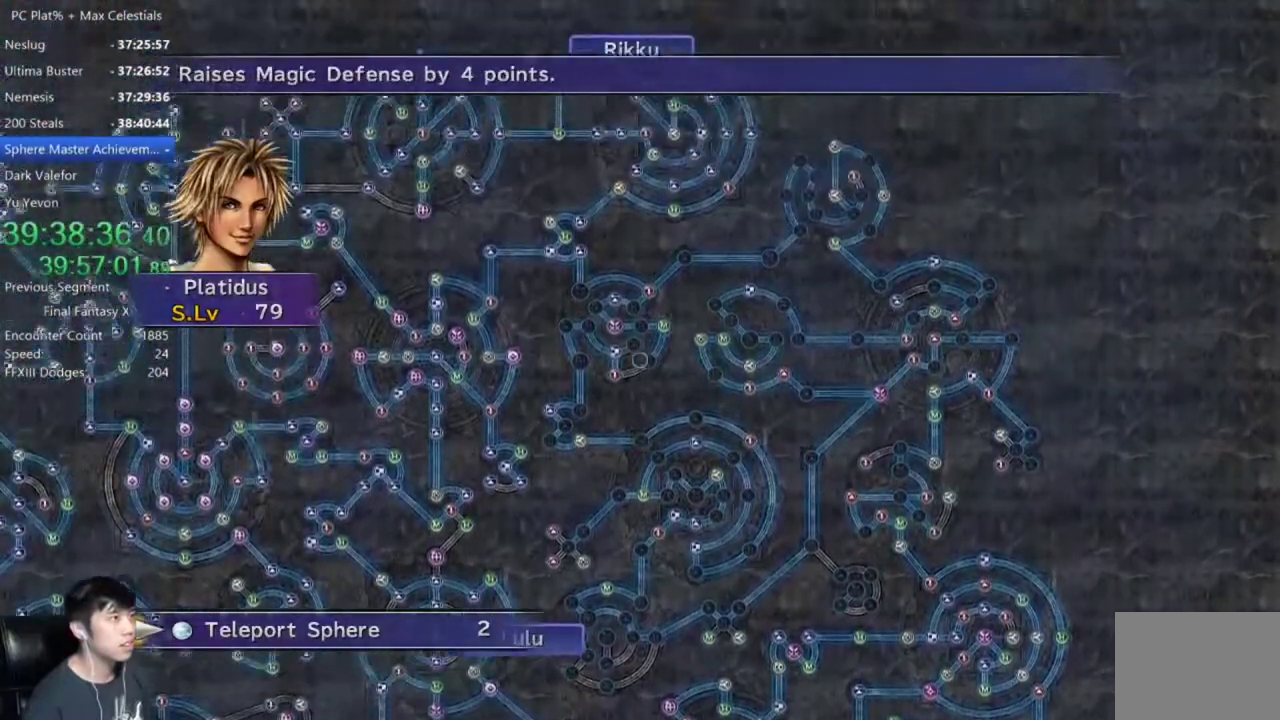
{"buttons": [], "left_stick": "left", "right_stick": "center", "events": [[67, "left_stick", "up-left"], [501, "left_stick", "left"]]}
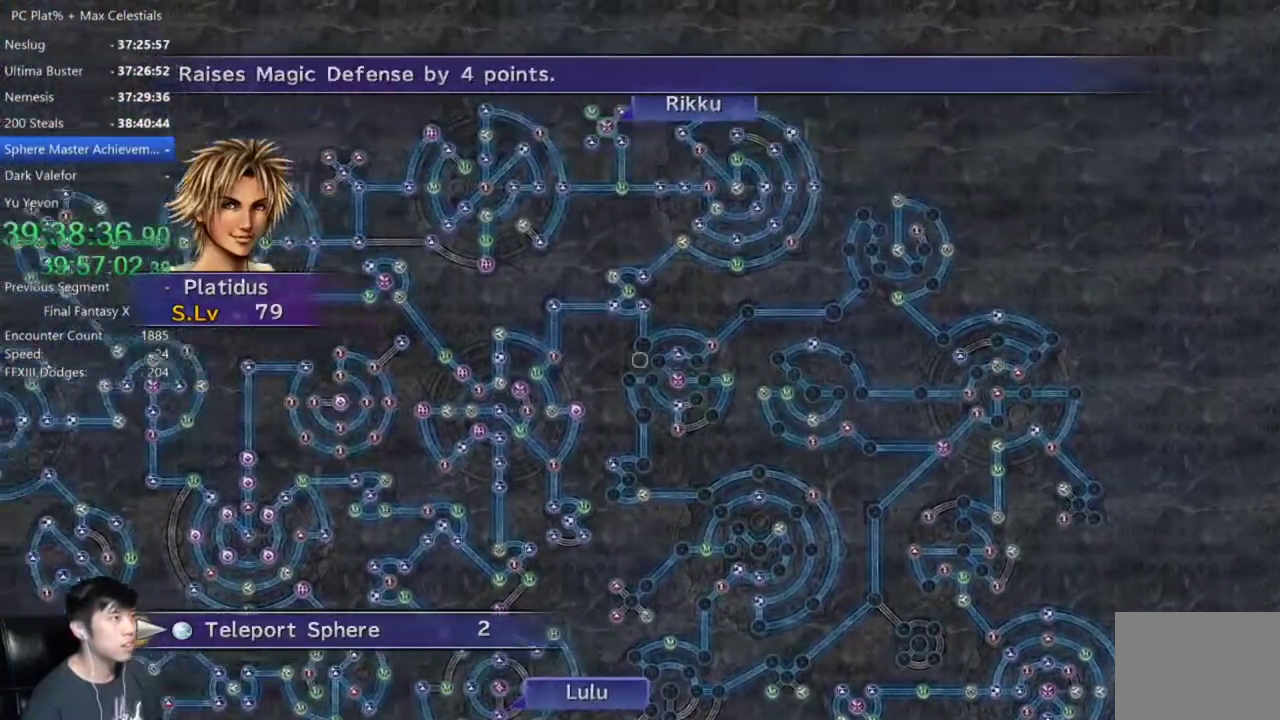
{"buttons": [], "left_stick": "down-left", "right_stick": "center", "events": [[467, "left_stick", "down-left"]]}
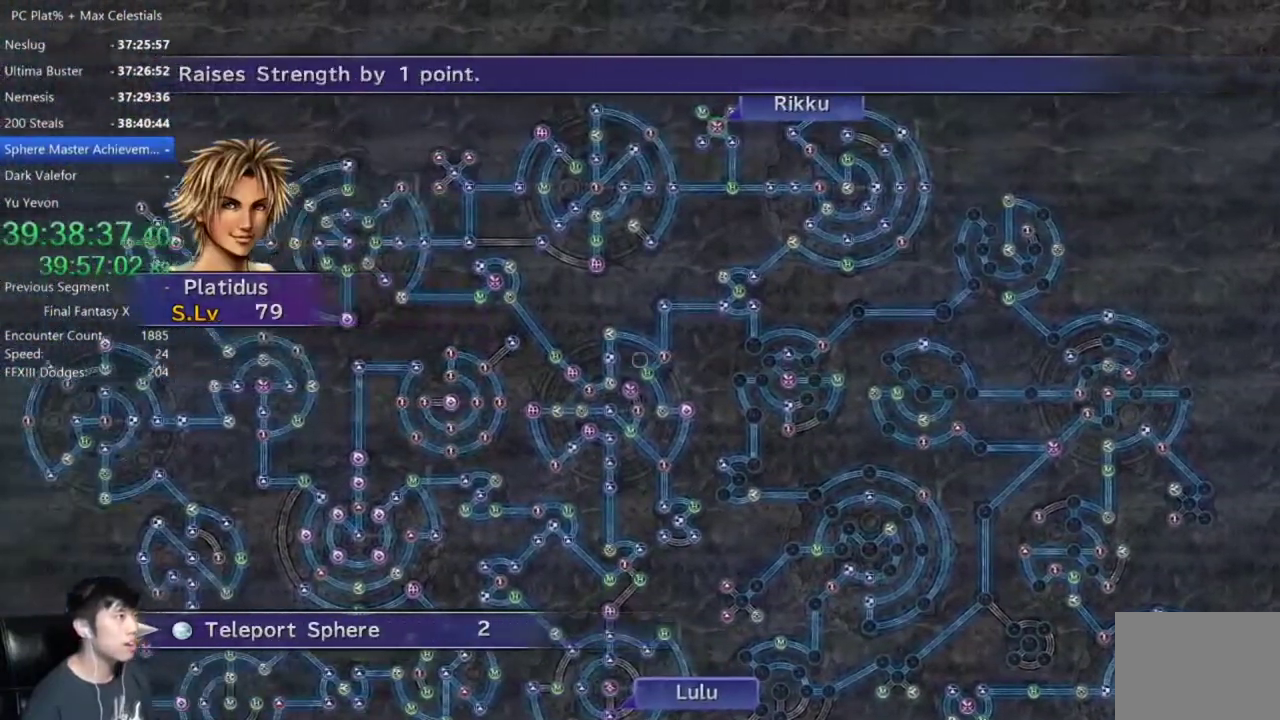
{"buttons": [], "left_stick": "right", "right_stick": "center", "events": [[134, "left_stick", "down"], [201, "left_stick", "down-right"], [367, "left_stick", "right"]]}
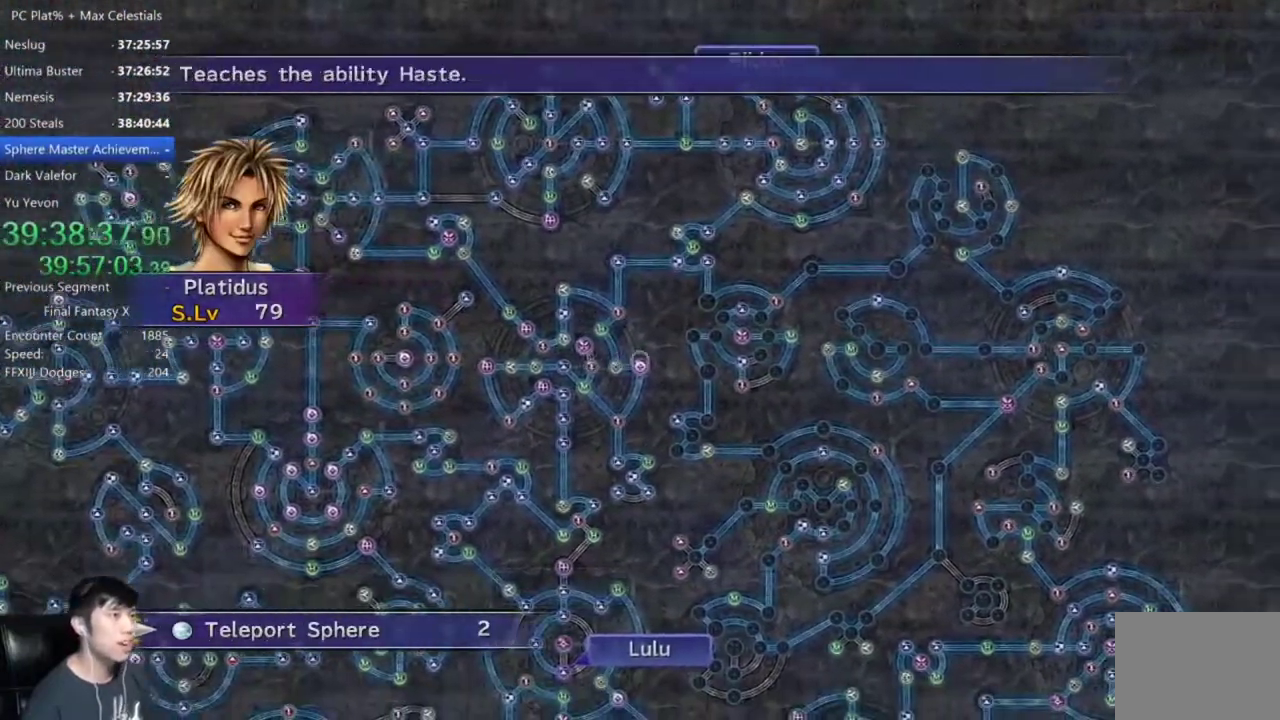
{"buttons": [], "left_stick": "down-right", "right_stick": "center", "events": [[400, "left_stick", "down-right"]]}
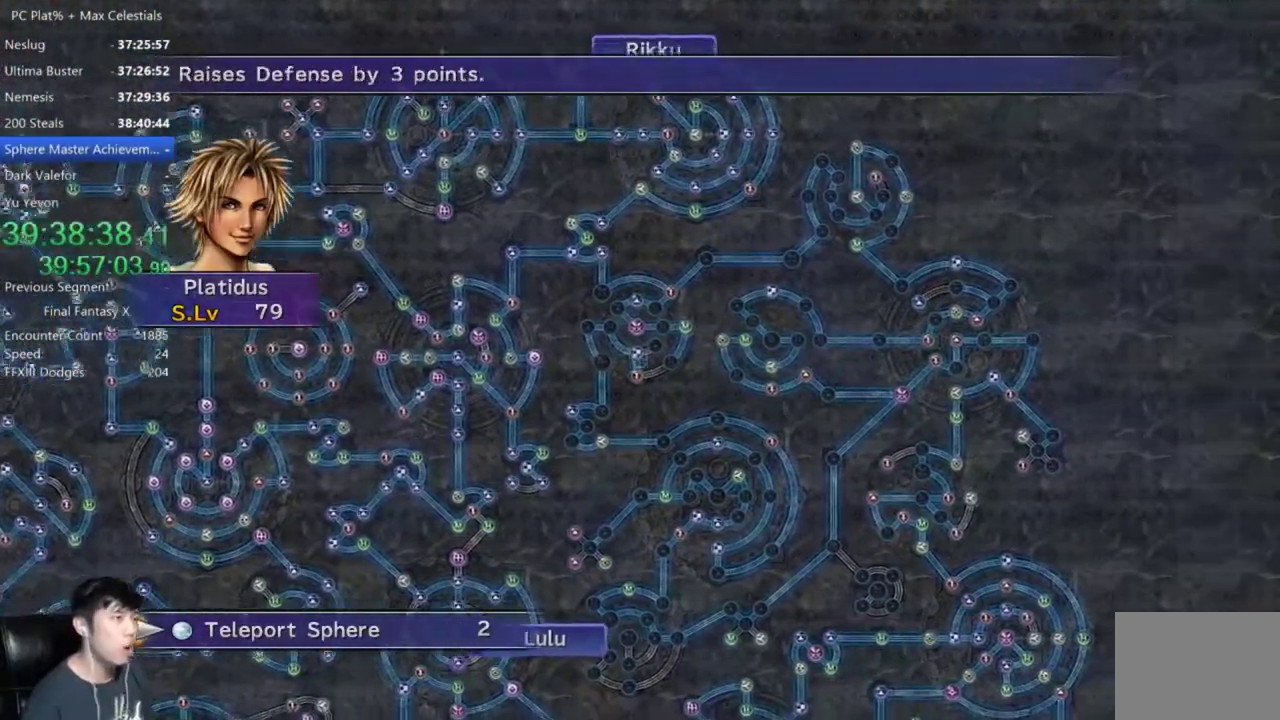
{"buttons": [], "left_stick": "down-right", "right_stick": "center", "events": []}
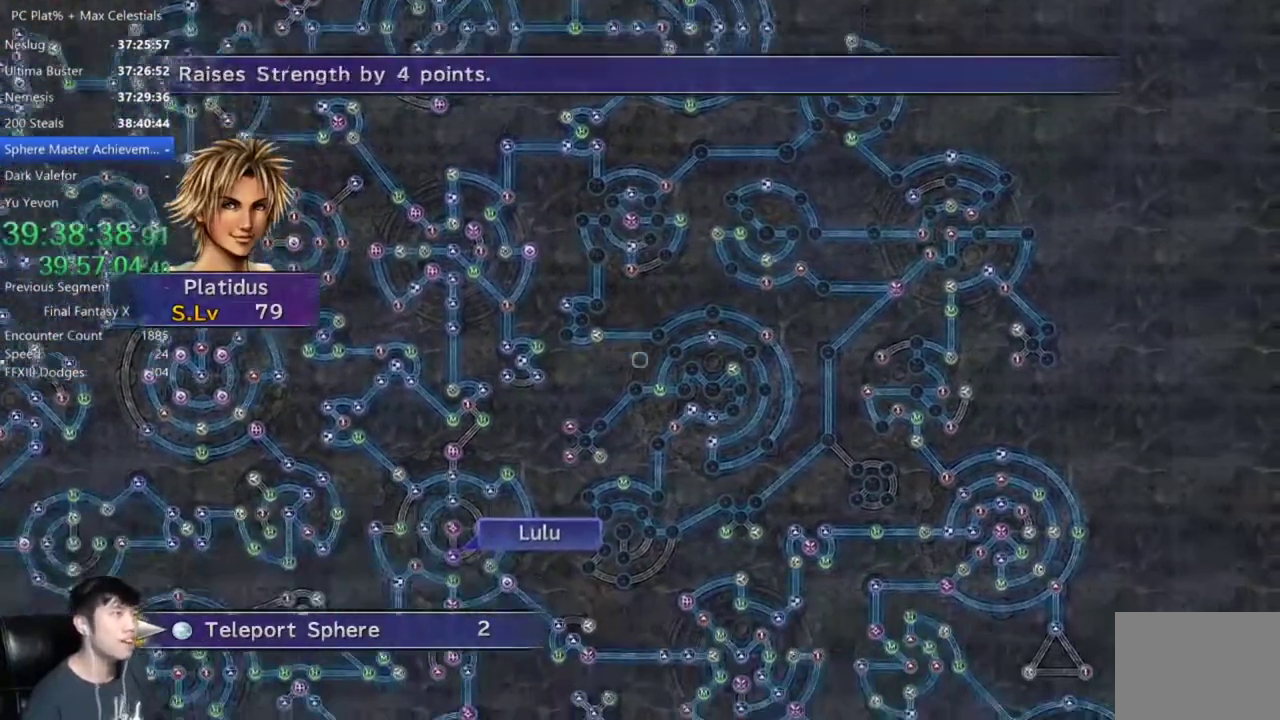
{"buttons": [], "left_stick": "down", "right_stick": "center", "events": [[167, "left_stick", "down"]]}
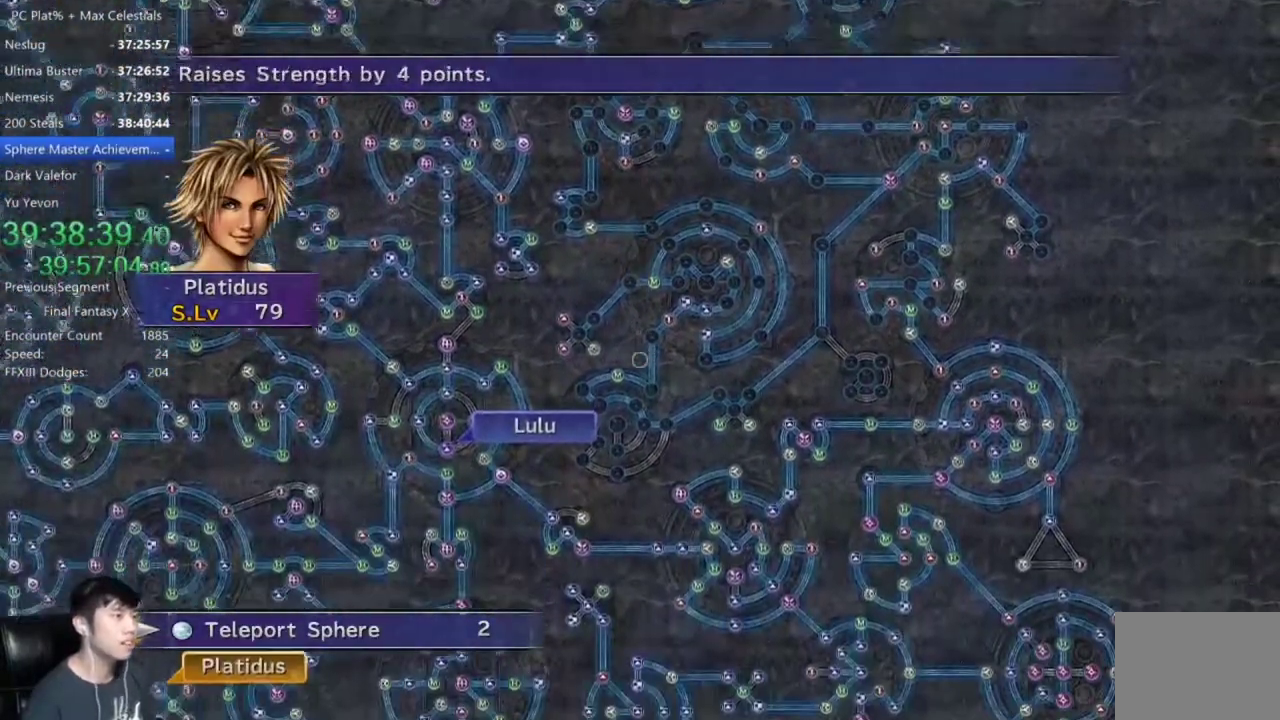
{"buttons": [], "left_stick": "right", "right_stick": "center", "events": [[134, "left_stick", "down-right"], [401, "left_stick", "right"]]}
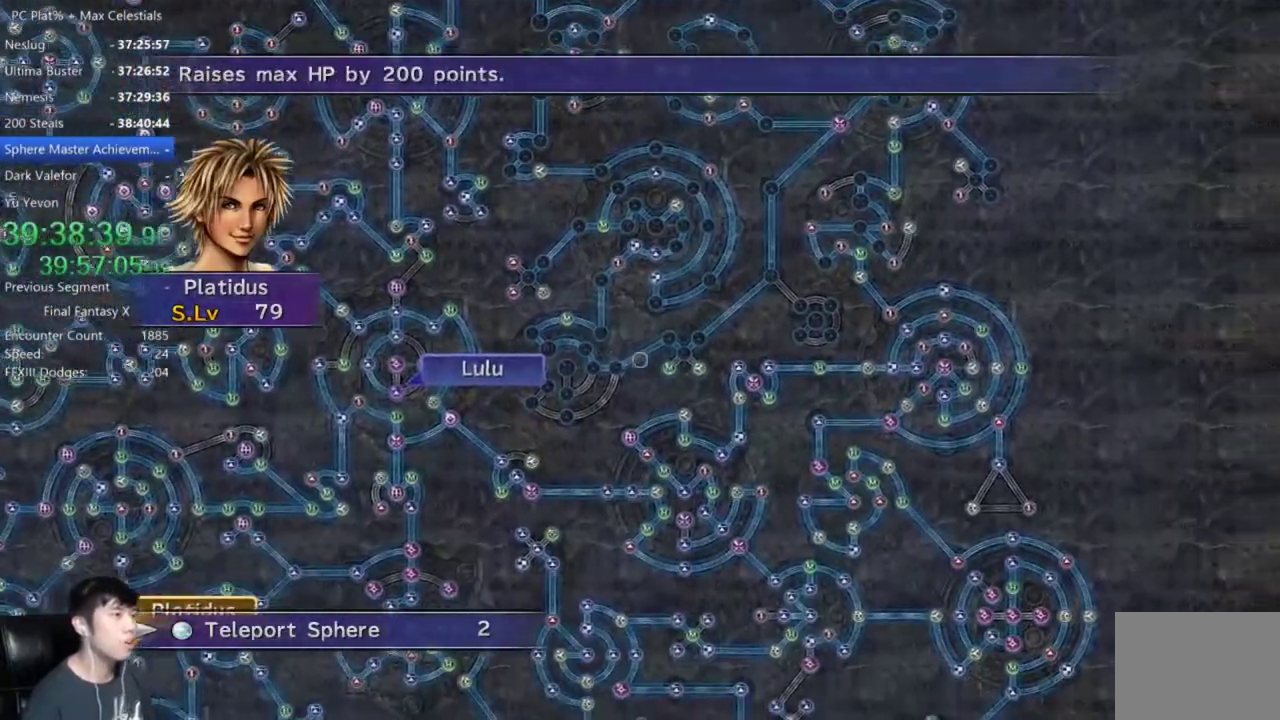
{"buttons": [], "left_stick": "right", "right_stick": "center", "events": []}
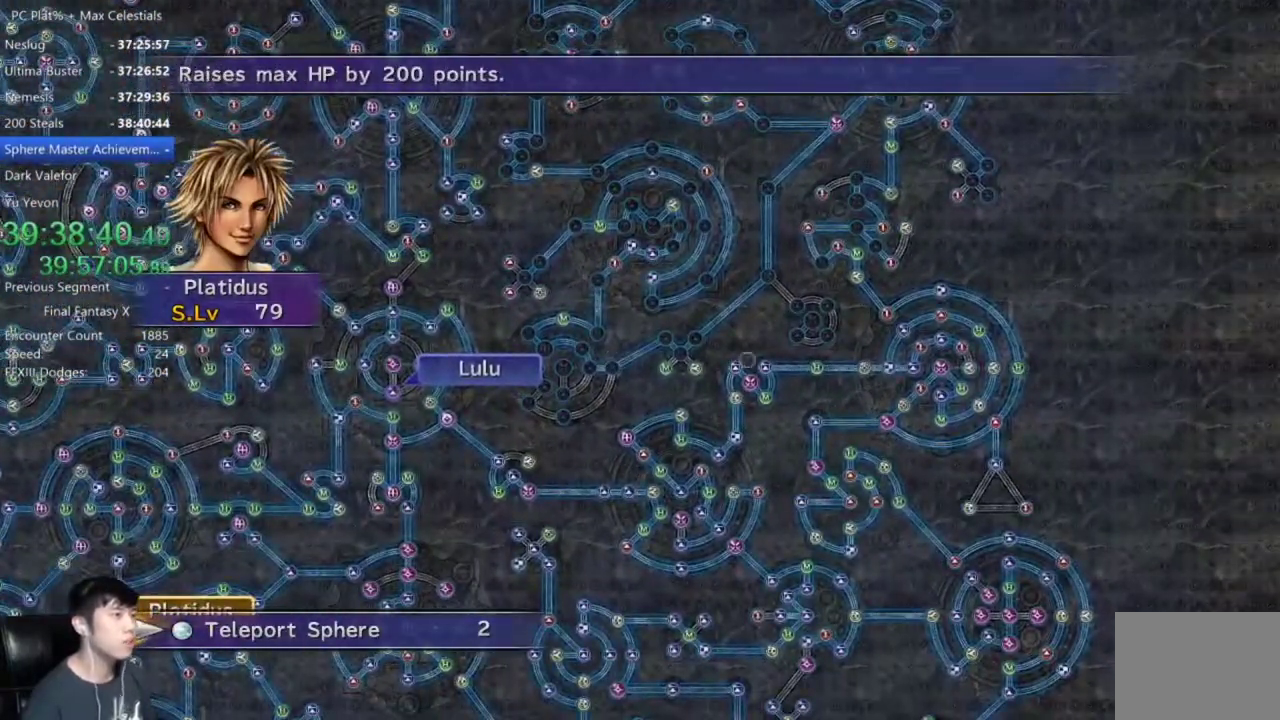
{"buttons": [], "left_stick": "center", "right_stick": "center", "events": [[201, "left_stick", "up-right"], [468, "left_stick", "center"]]}